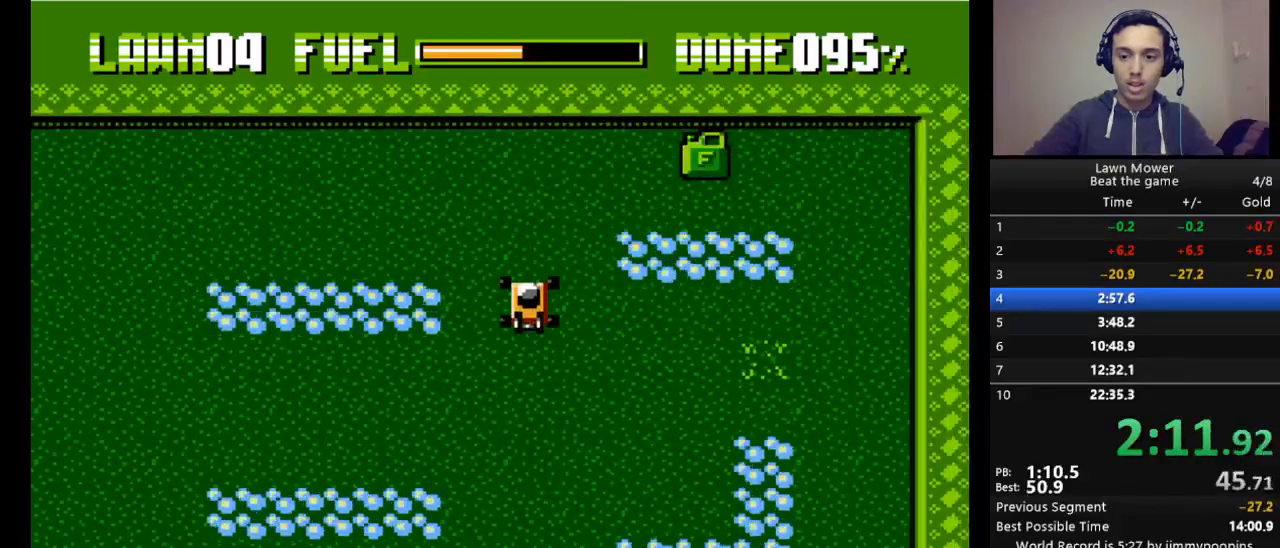
Gameplay with keyboard; each line is a JSON object with the keys held at the frame after it. "events" lists presses ("down") and releases ("up") of "down", "escape", "left", "r", "return", "right", "s", "space" and "up" between this image and that frame as [ms after this image, input, new state], when the widget could be followed in between. No other keys are recorded. Mouse input is not recorded.
{"keys": ["right", "s"], "events": [[367, "right", "down"]]}
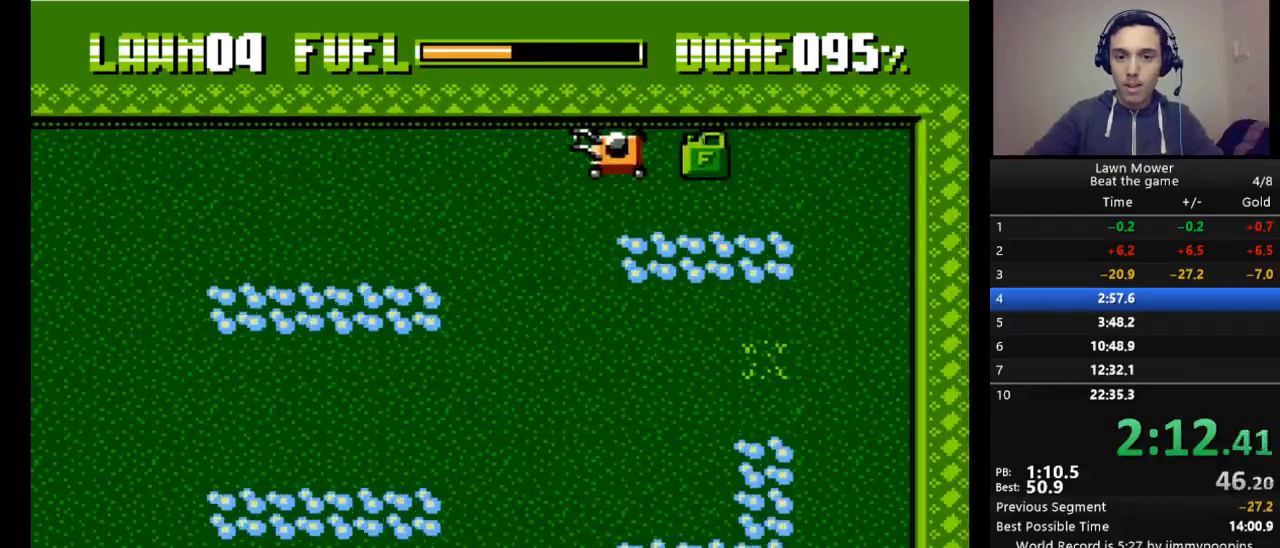
{"keys": ["left", "s"], "events": [[200, "right", "up"], [300, "left", "down"]]}
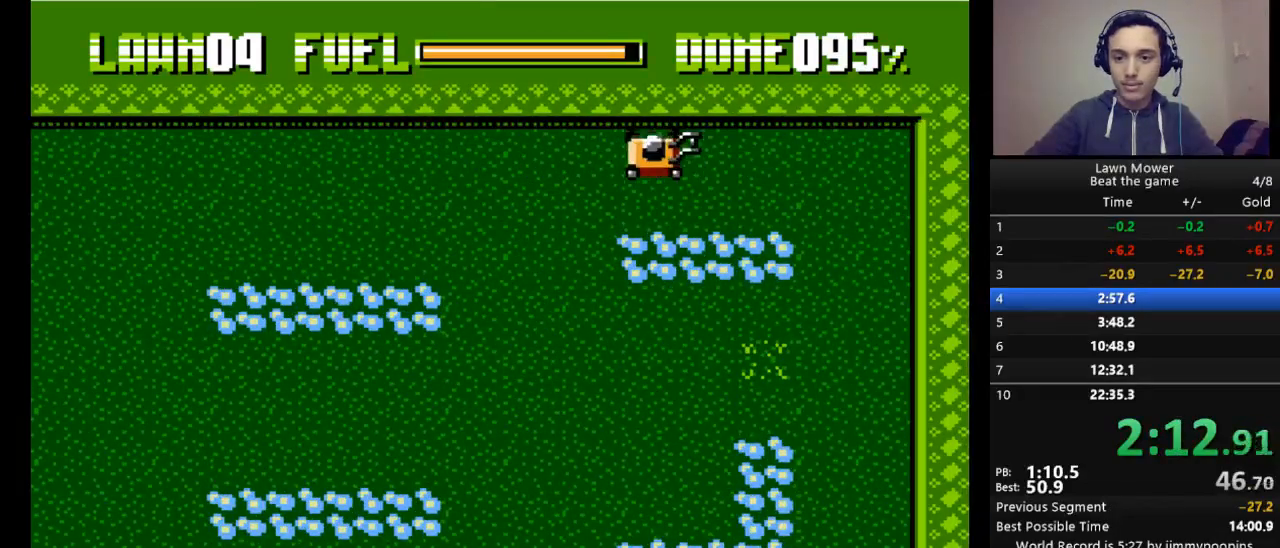
{"keys": ["left", "s"], "events": []}
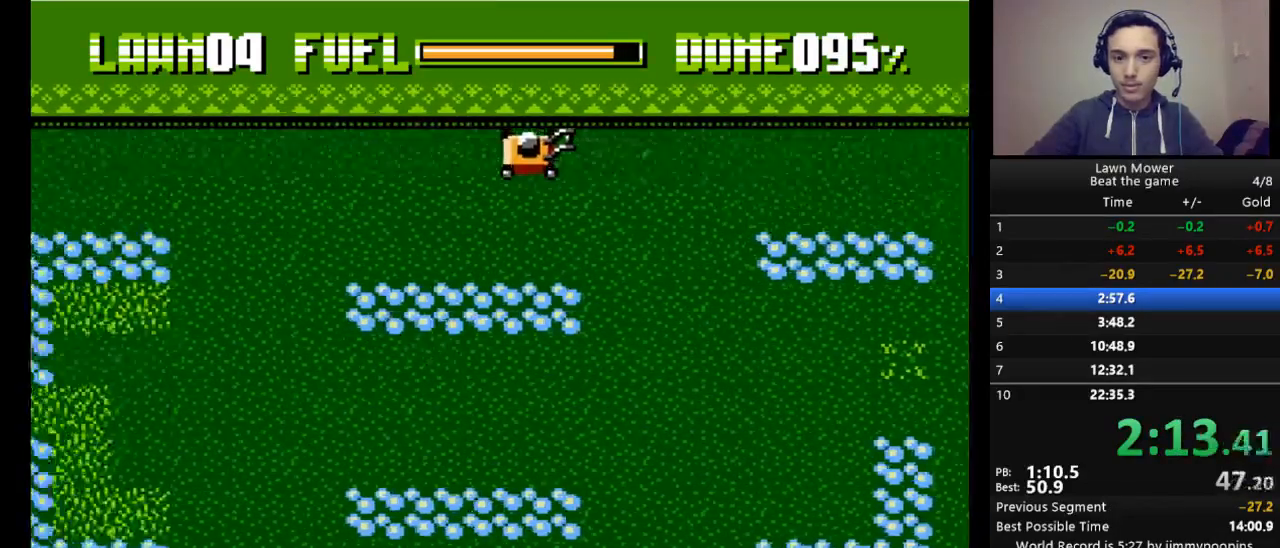
{"keys": ["down", "s"], "events": [[400, "left", "up"], [467, "down", "down"]]}
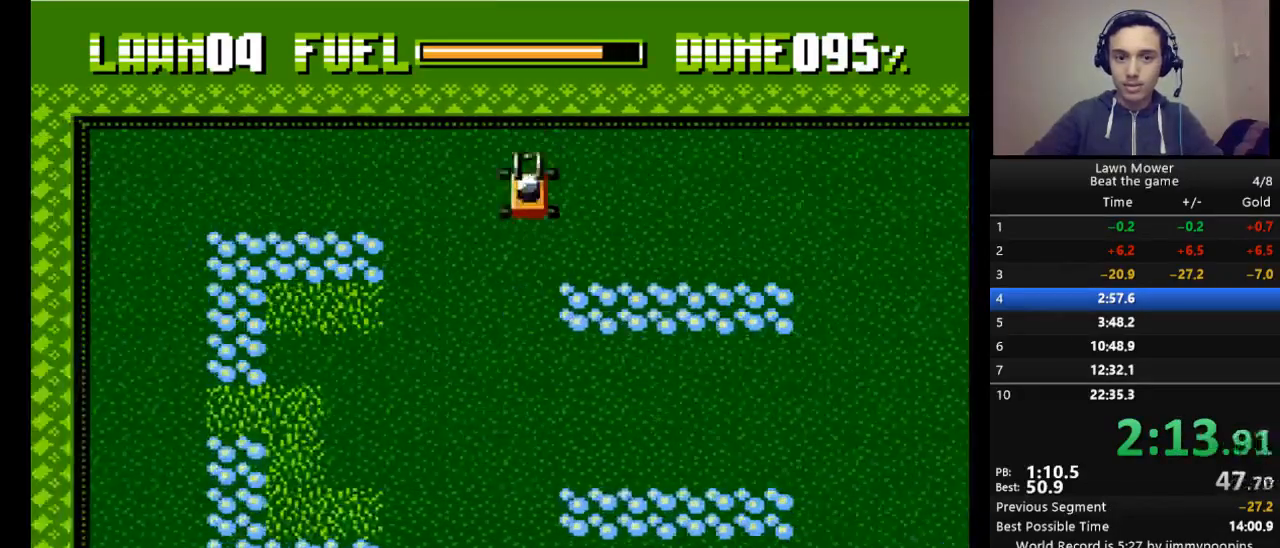
{"keys": ["left"], "events": [[200, "down", "up"], [300, "left", "down"], [300, "s", "up"]]}
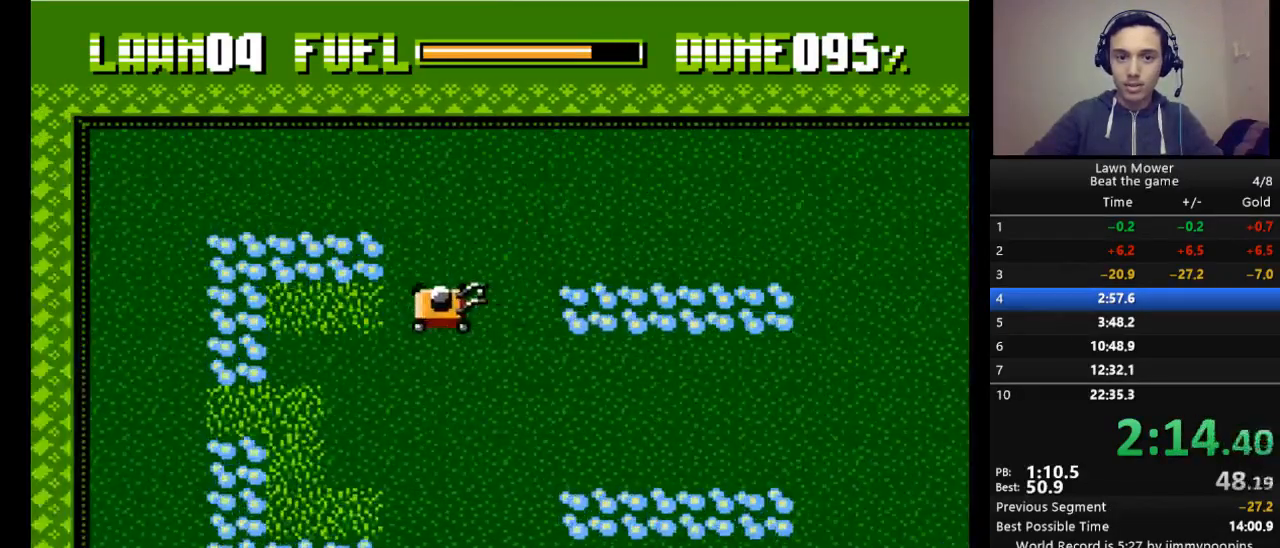
{"keys": ["down", "left"], "events": [[433, "down", "down"]]}
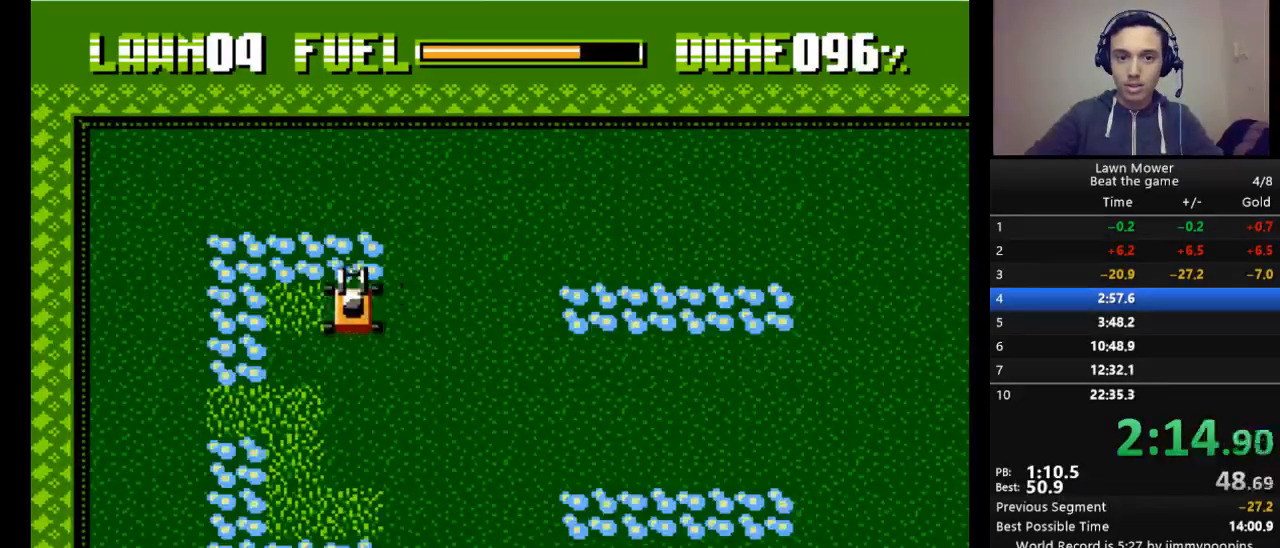
{"keys": ["down"], "events": [[133, "left", "up"]]}
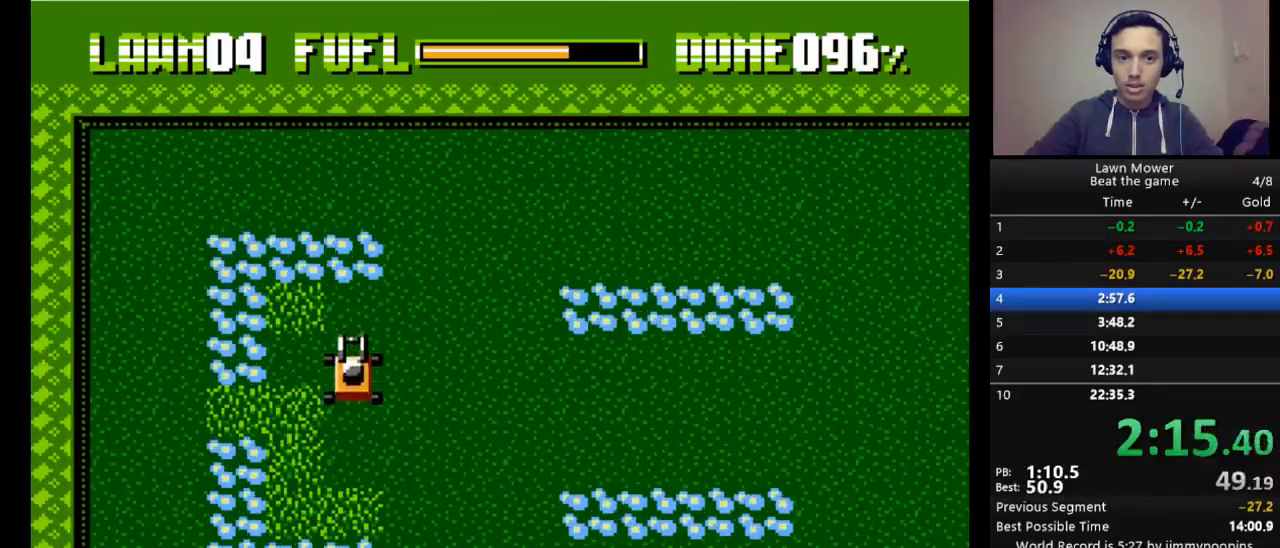
{"keys": ["left"], "events": [[67, "left", "down"], [100, "down", "up"]]}
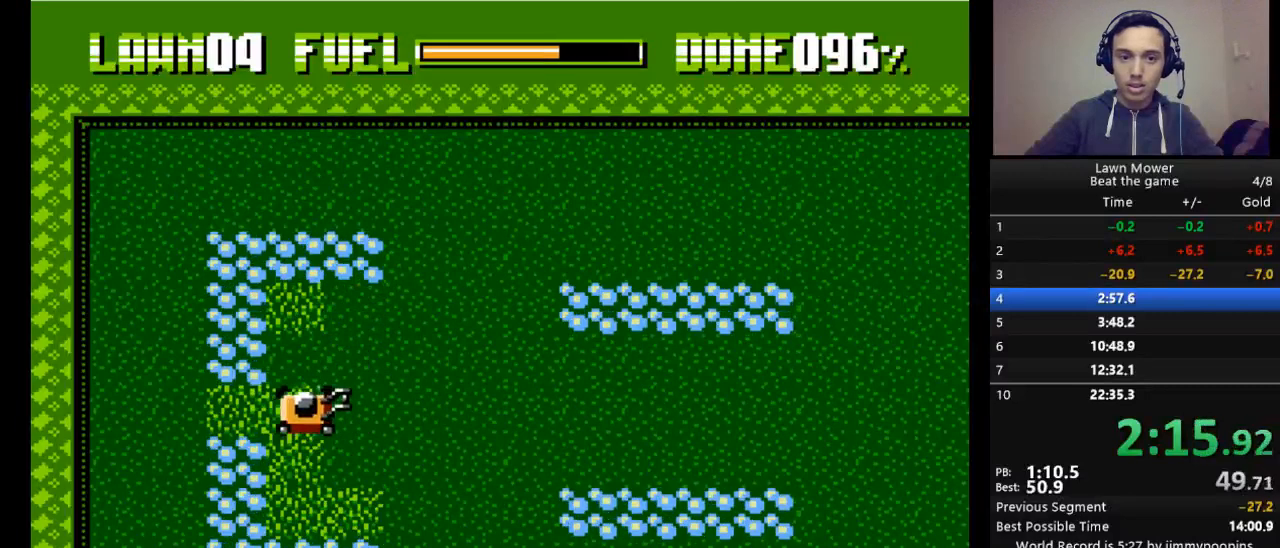
{"keys": ["right"], "events": [[300, "right", "down"], [367, "left", "up"]]}
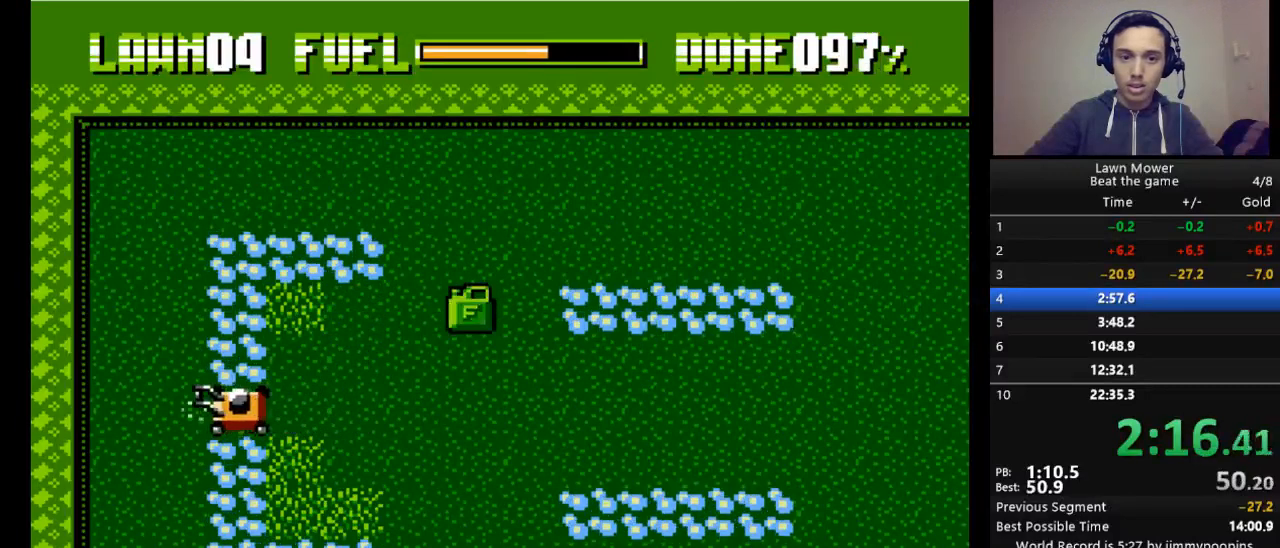
{"keys": ["up"], "events": [[333, "up", "down"], [400, "right", "up"]]}
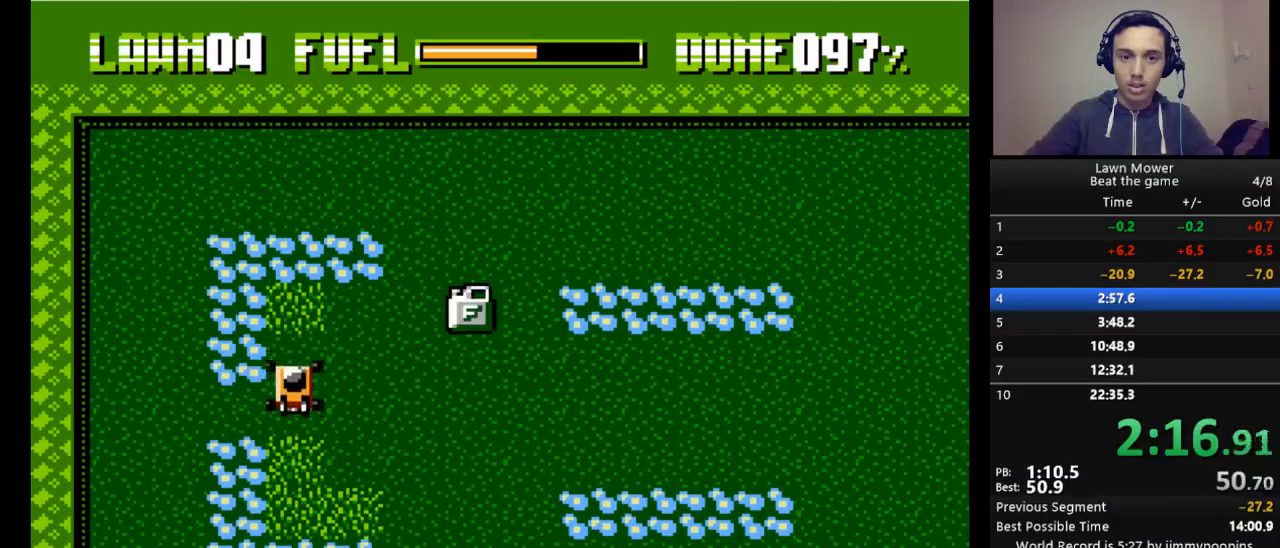
{"keys": ["down"], "events": [[233, "up", "up"], [433, "down", "down"]]}
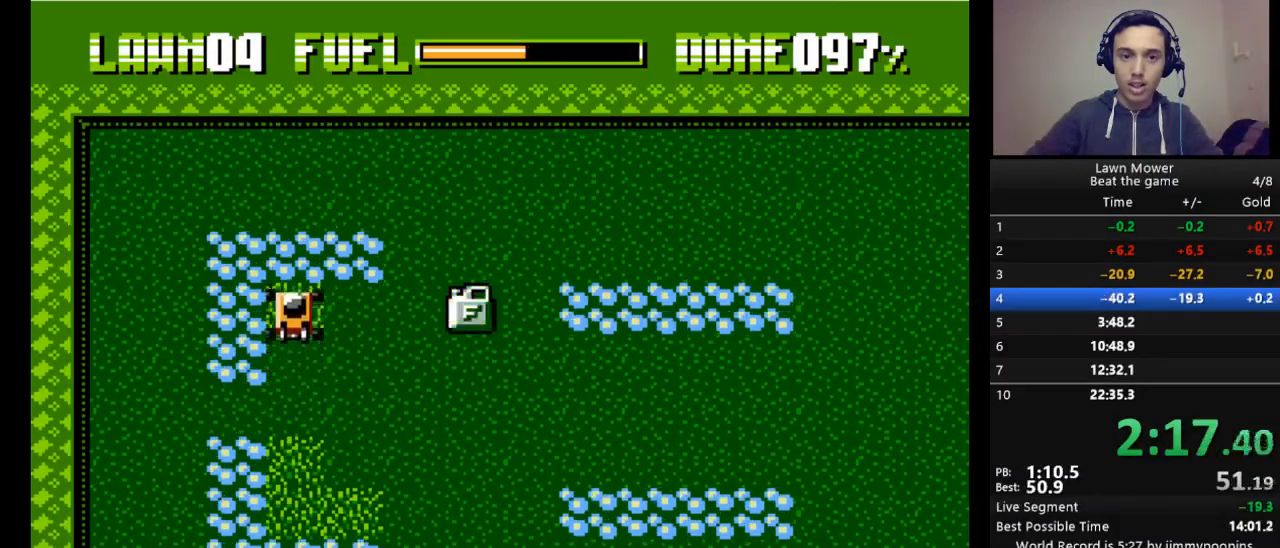
{"keys": ["down"], "events": []}
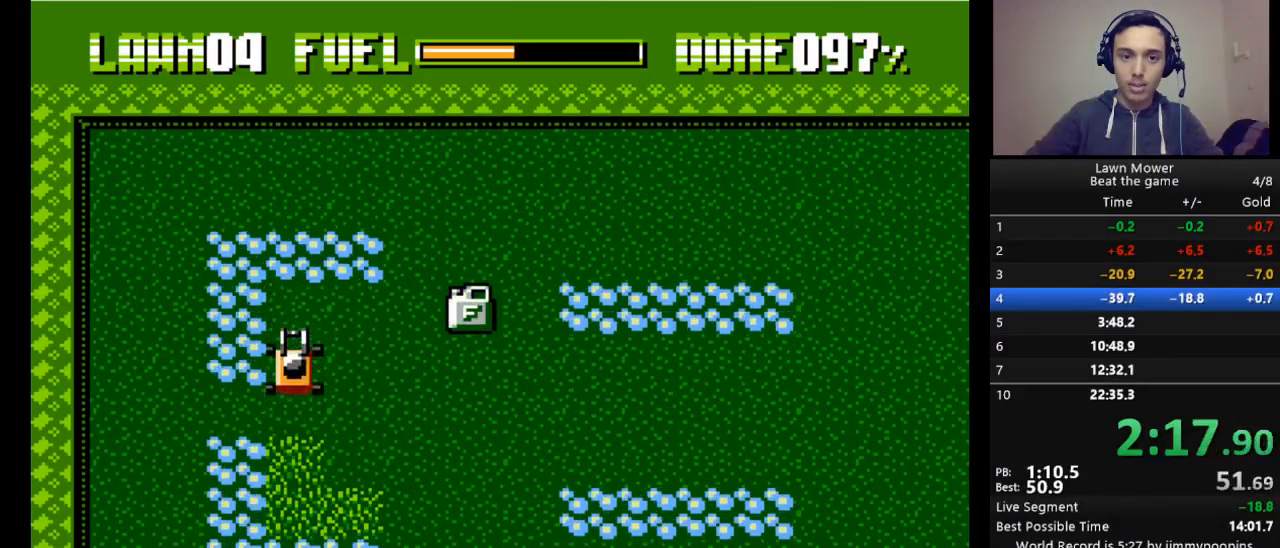
{"keys": ["down"], "events": []}
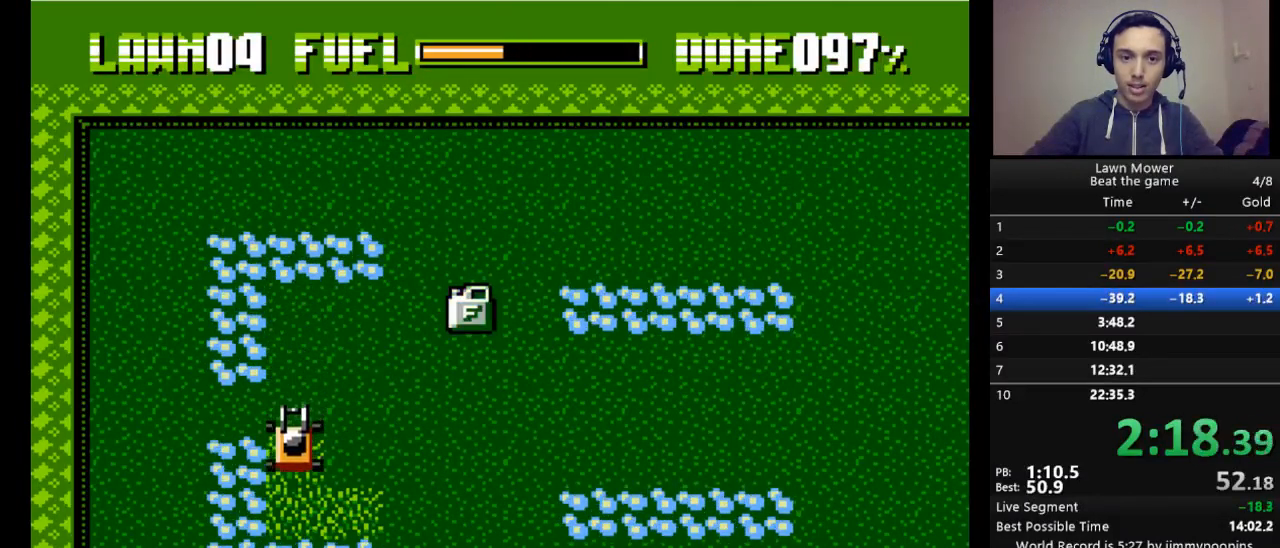
{"keys": ["right"], "events": [[400, "right", "down"], [433, "down", "up"]]}
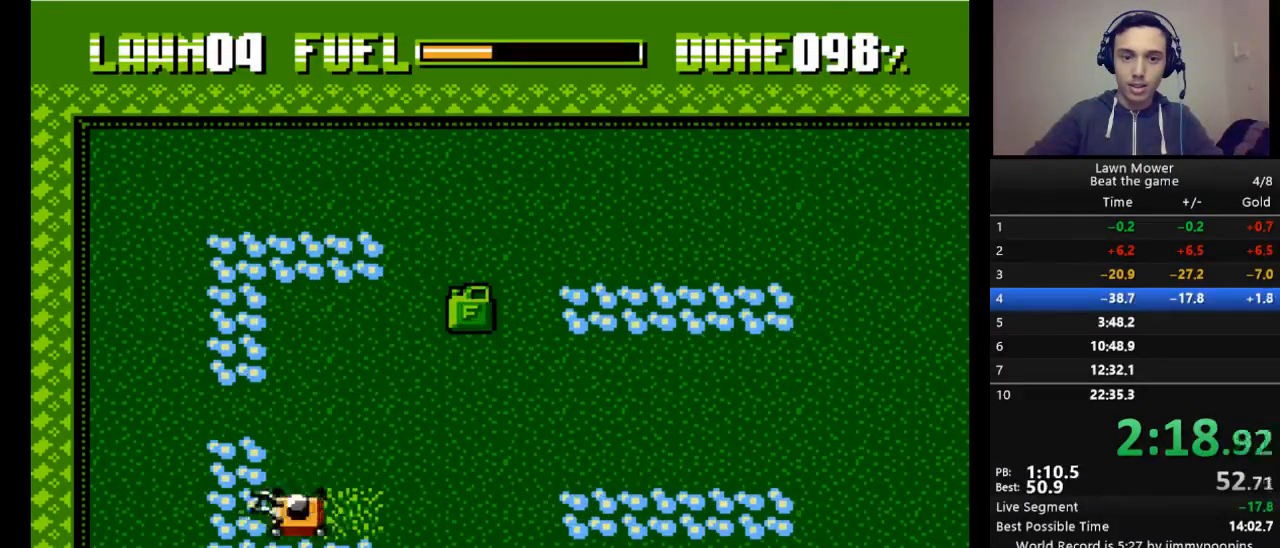
{"keys": ["right", "s"], "events": [[67, "s", "down"]]}
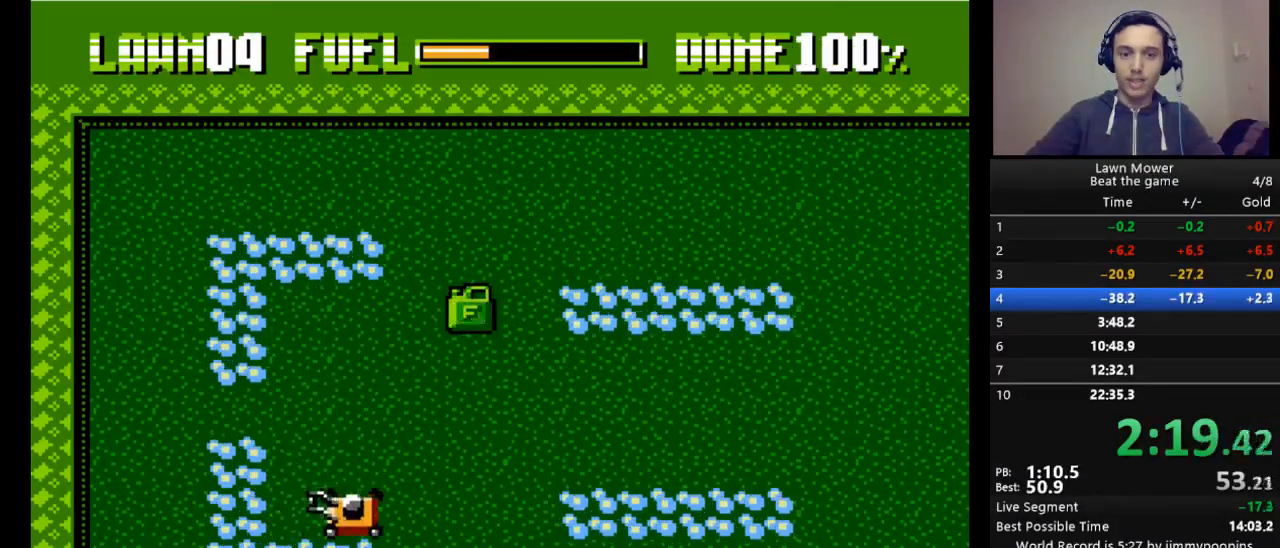
{"keys": [], "events": [[133, "right", "up"], [233, "s", "up"]]}
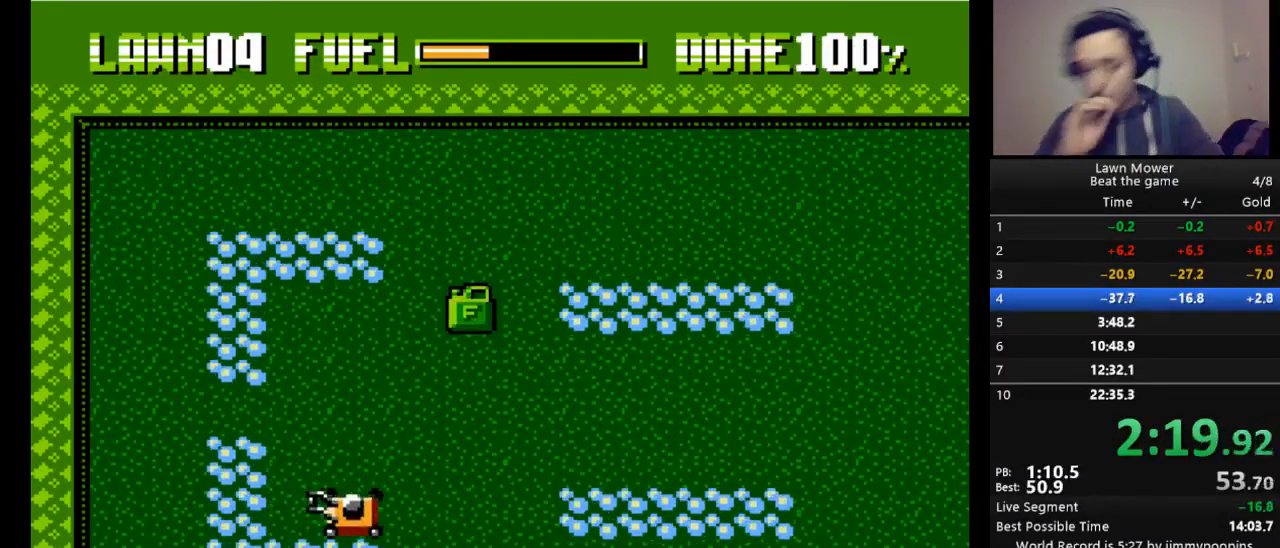
{"keys": [], "events": []}
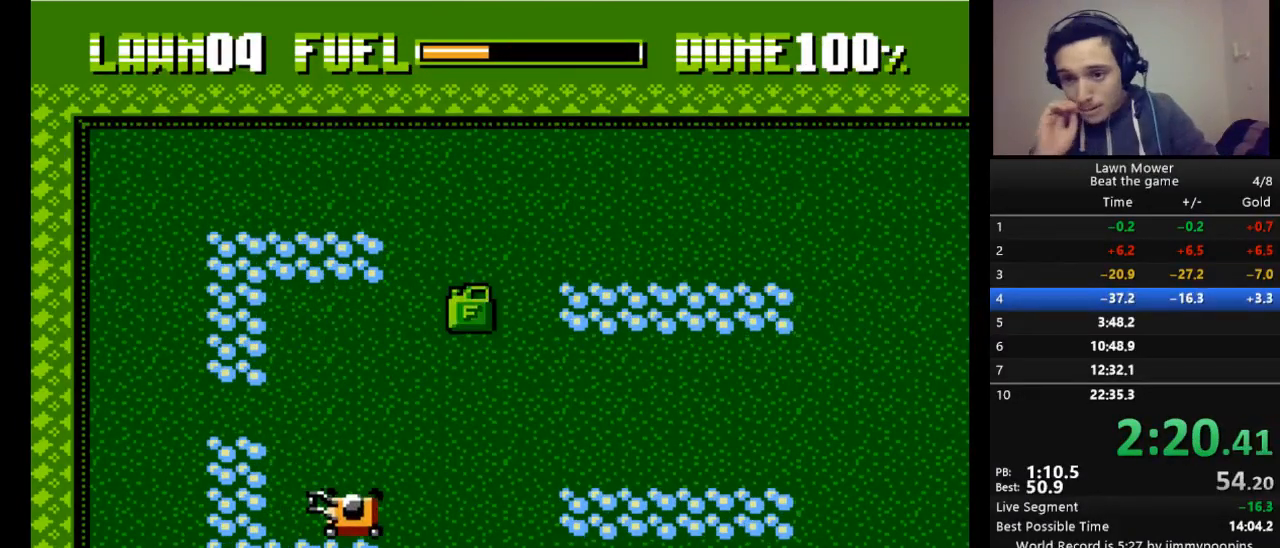
{"keys": [], "events": []}
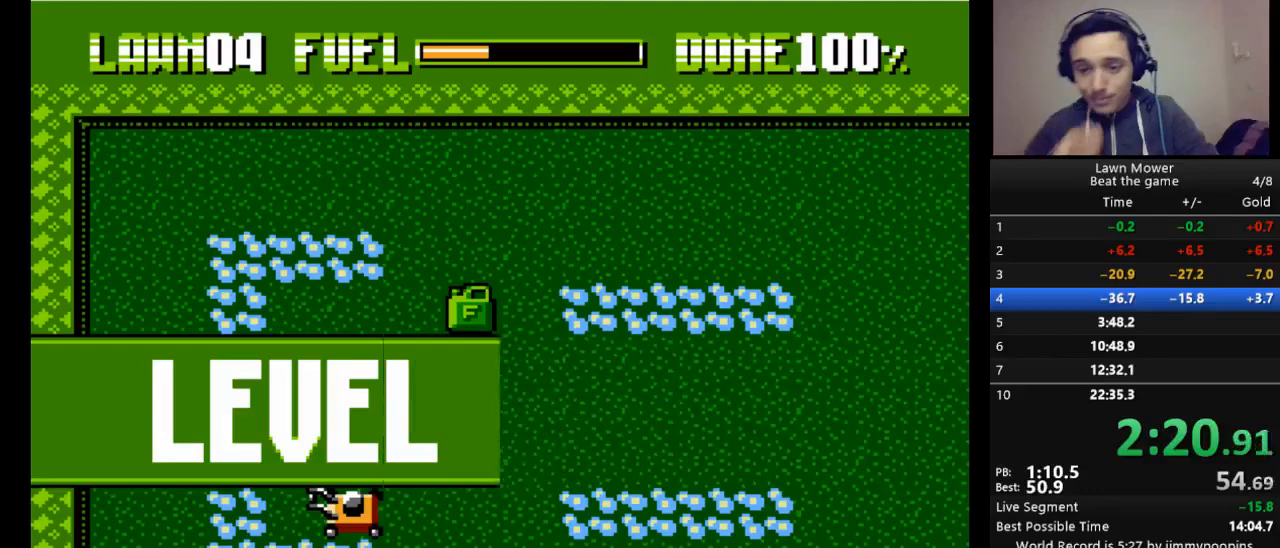
{"keys": [], "events": []}
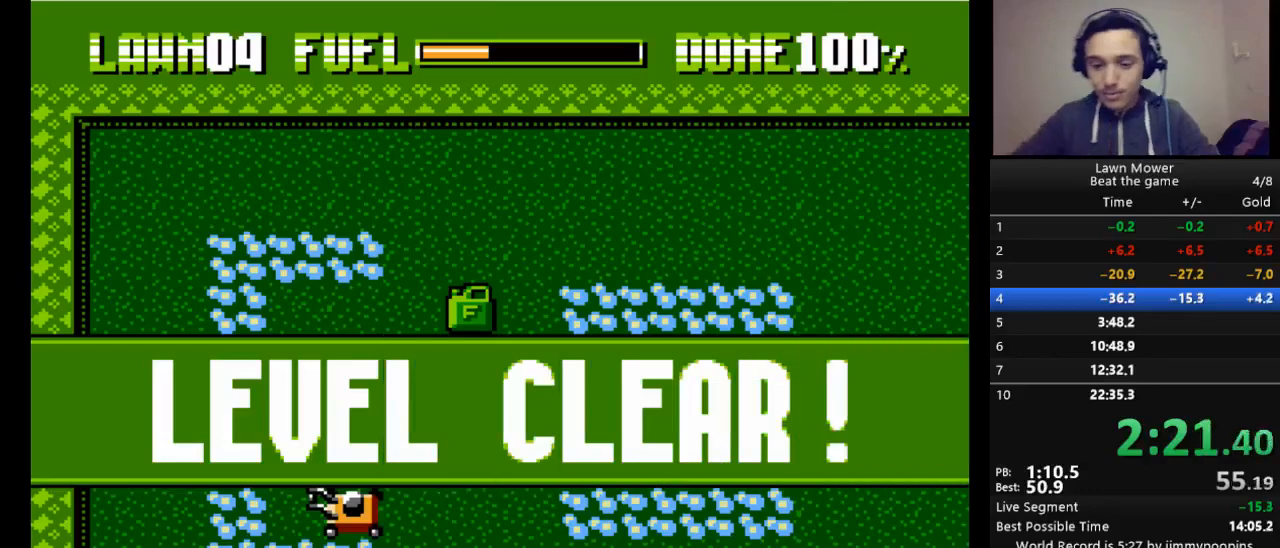
{"keys": [], "events": []}
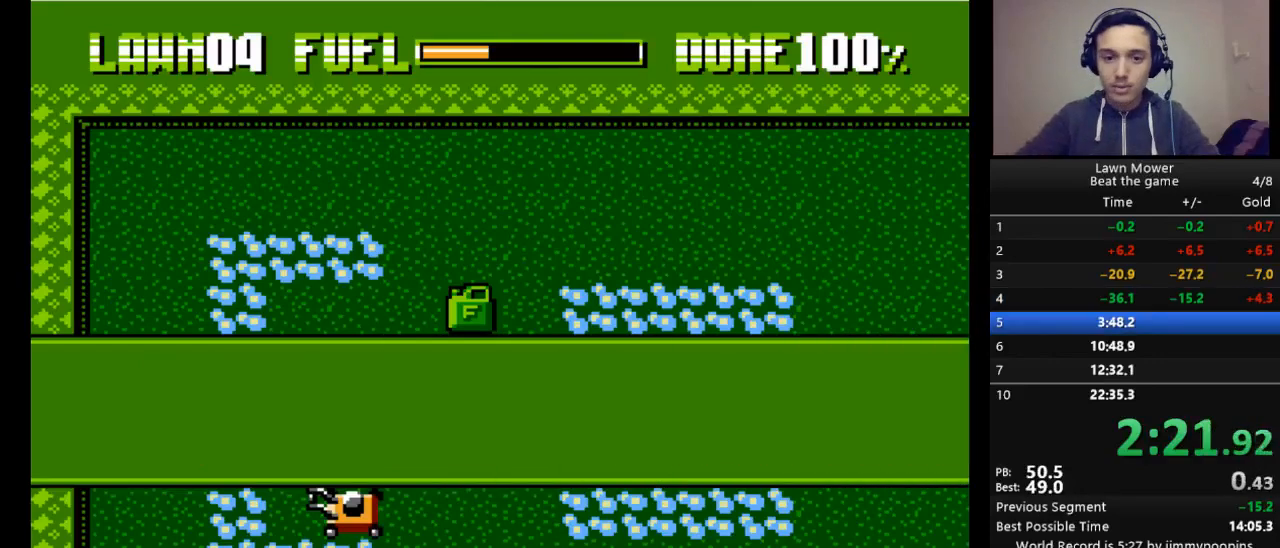
{"keys": [], "events": [[133, "return", "down"], [400, "return", "up"], [433, "return", "down"], [500, "return", "up"]]}
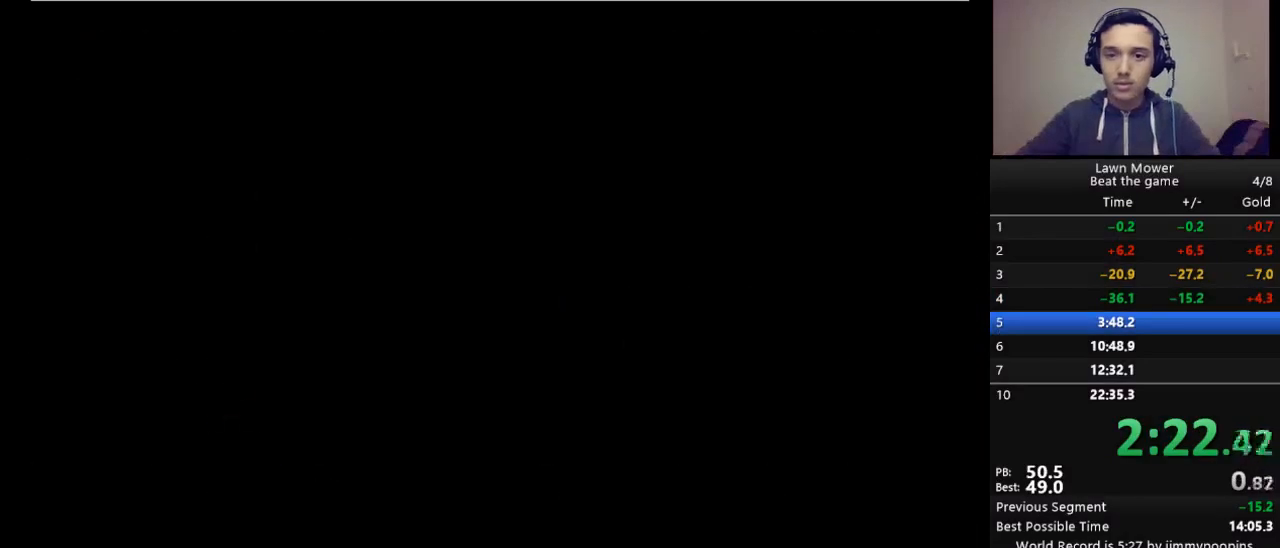
{"keys": ["s"], "events": [[133, "s", "down"]]}
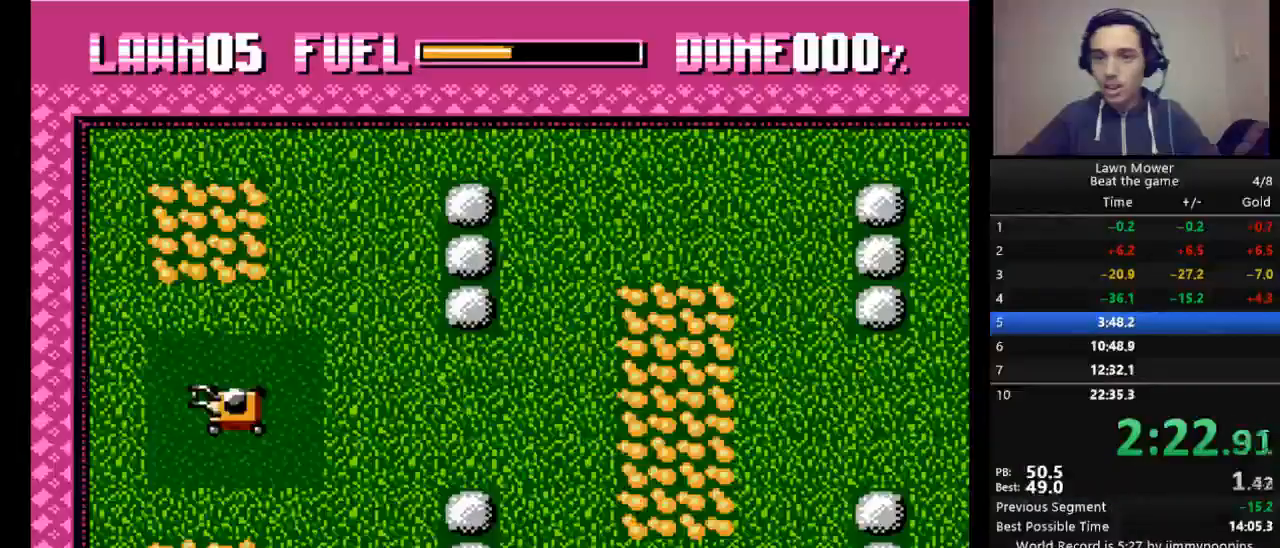
{"keys": ["s"], "events": []}
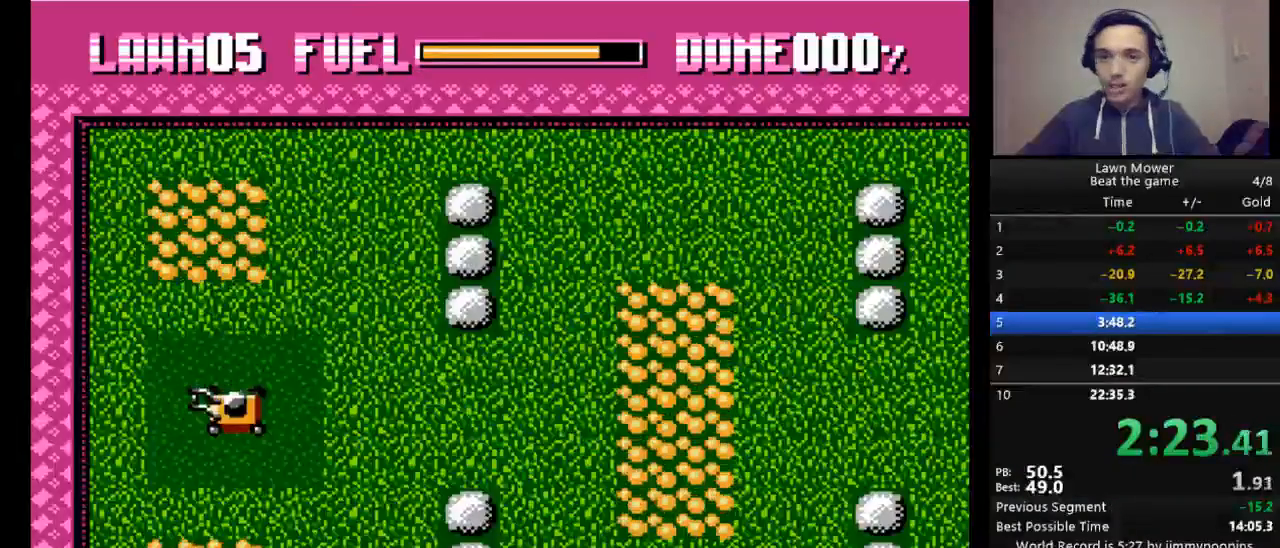
{"keys": ["s"], "events": []}
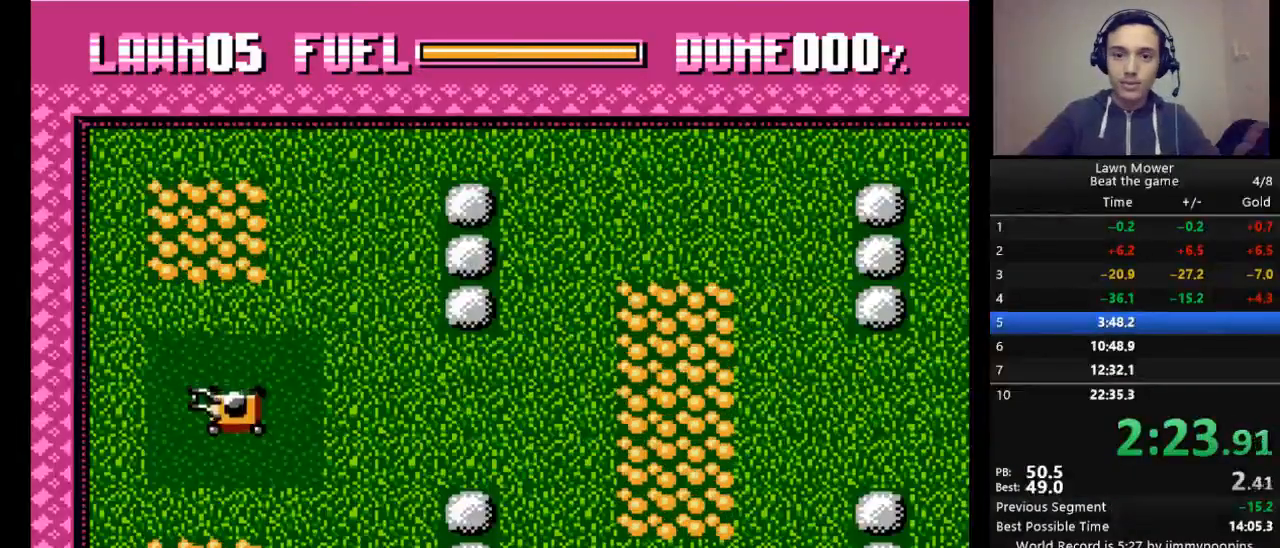
{"keys": ["s"], "events": []}
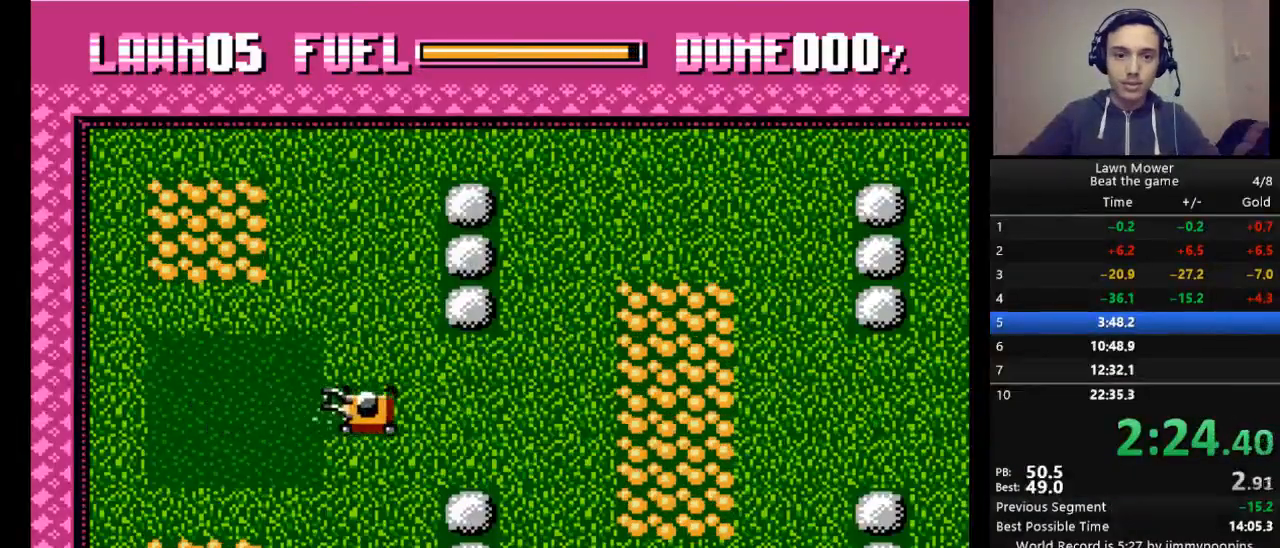
{"keys": ["s", "up"], "events": [[367, "up", "down"]]}
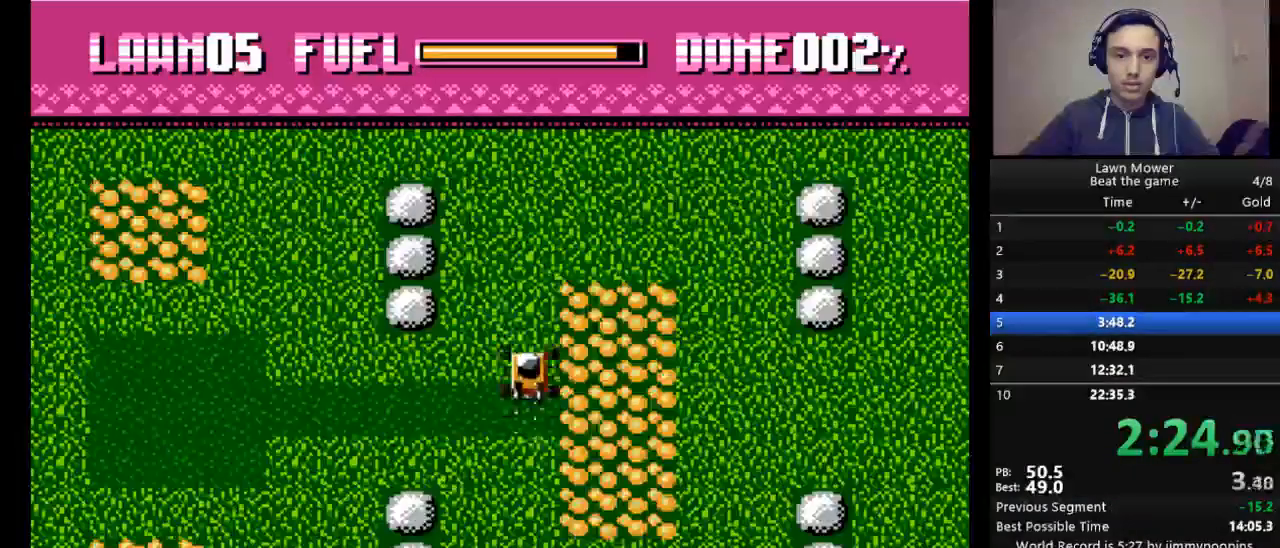
{"keys": ["right", "s"], "events": [[67, "up", "up"], [433, "right", "down"]]}
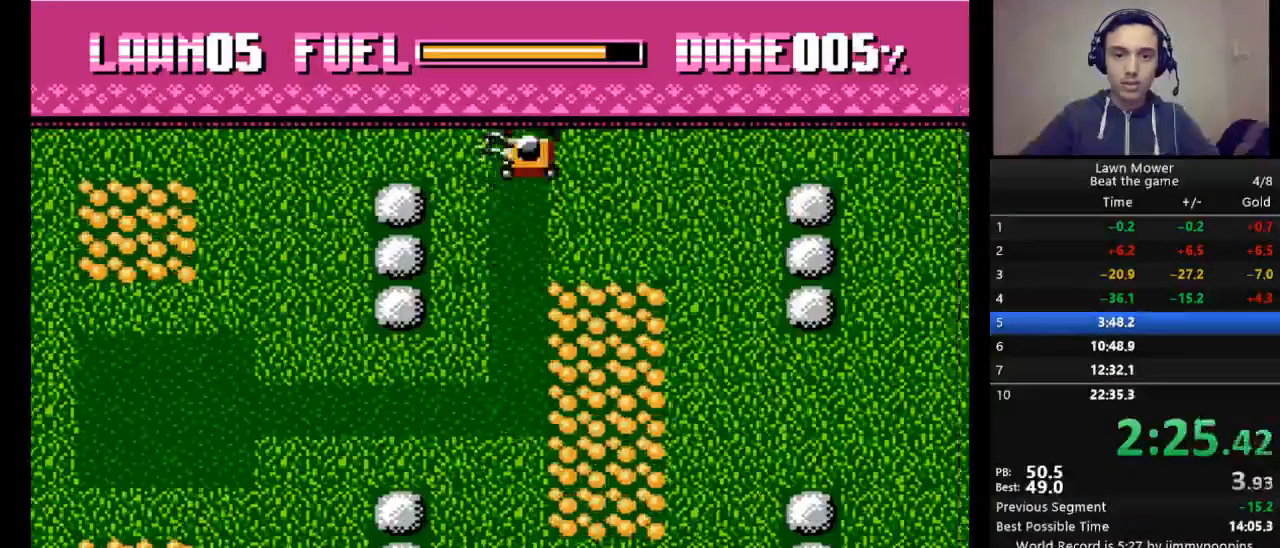
{"keys": ["s"], "events": [[233, "right", "up"]]}
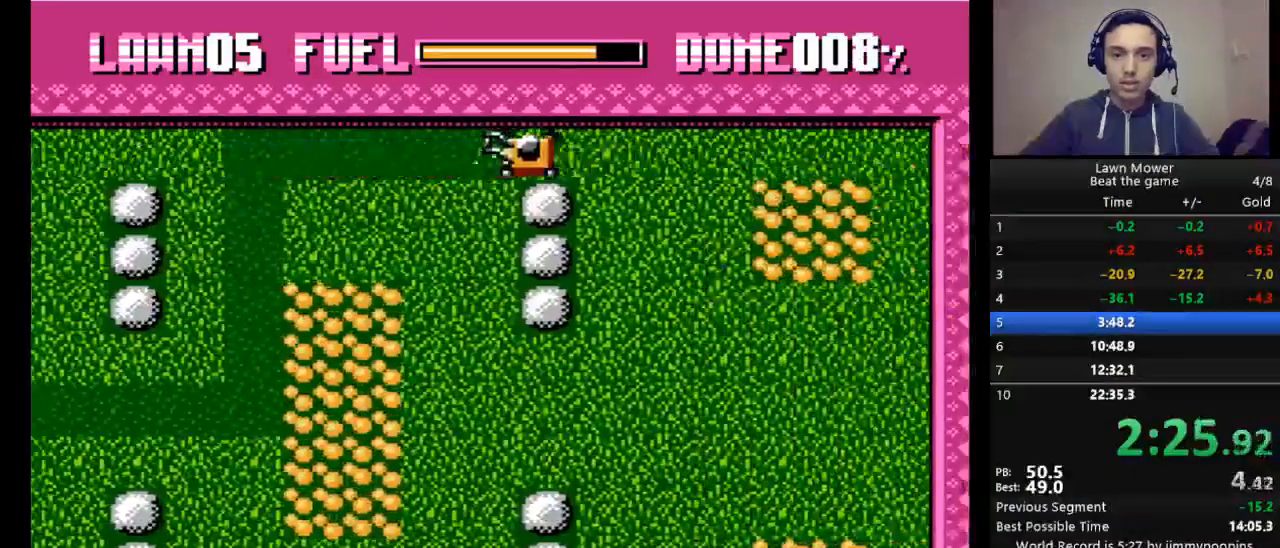
{"keys": ["down", "s"], "events": [[300, "down", "down"]]}
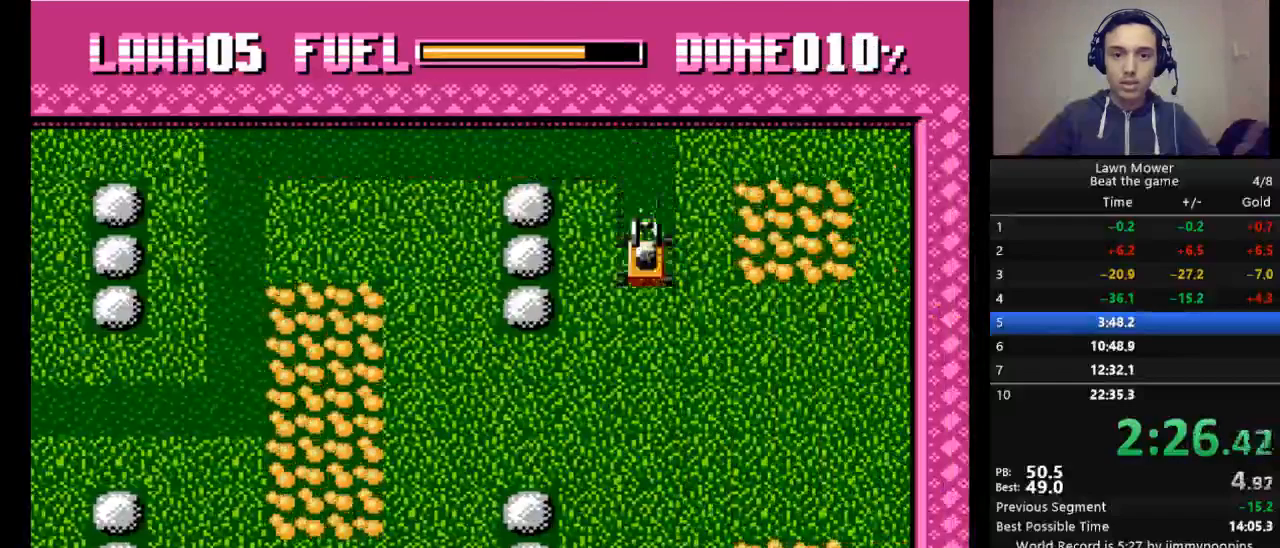
{"keys": ["s"], "events": [[33, "down", "up"]]}